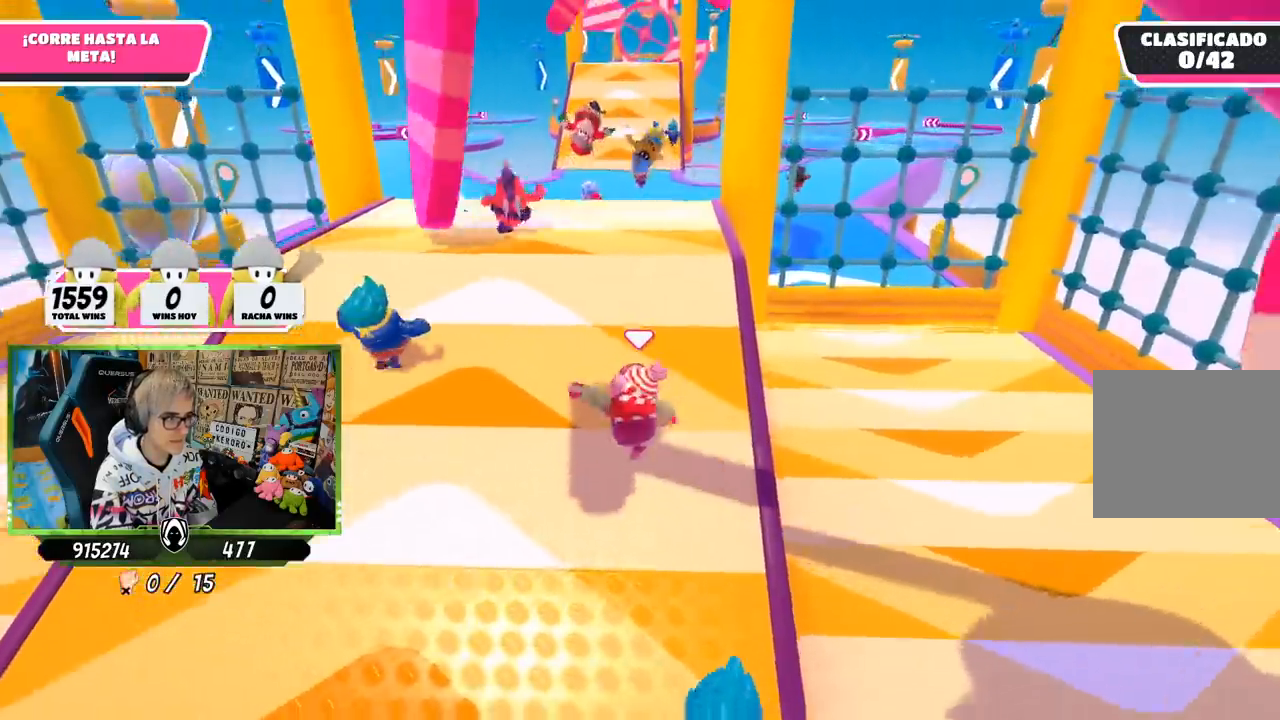
Gameplay with a controller (PlayStation layout); each line is a JSON object with the inputs held at the frame after it. "events" lists button and stick changes between this image and that frame as [ms after this image, input, new state], when the widget could be followed in between.
{"buttons": [], "left_stick": "up-right", "right_stick": "center", "events": [[67, "right_stick", "down"], [300, "right_stick", "center"], [367, "CROSS", "down"], [433, "CROSS", "up"], [467, "left_stick", "up-right"]]}
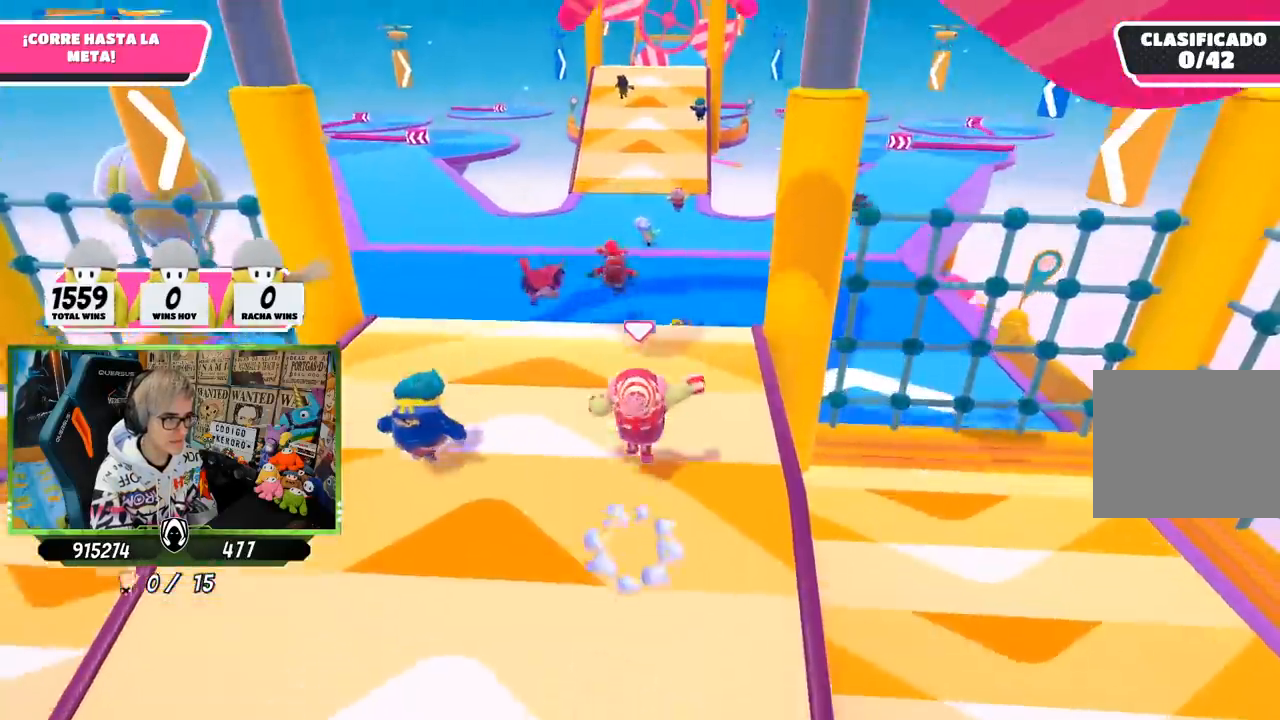
{"buttons": [], "left_stick": "up", "right_stick": "center", "events": [[100, "right_stick", "down"], [133, "left_stick", "up"], [200, "right_stick", "center"]]}
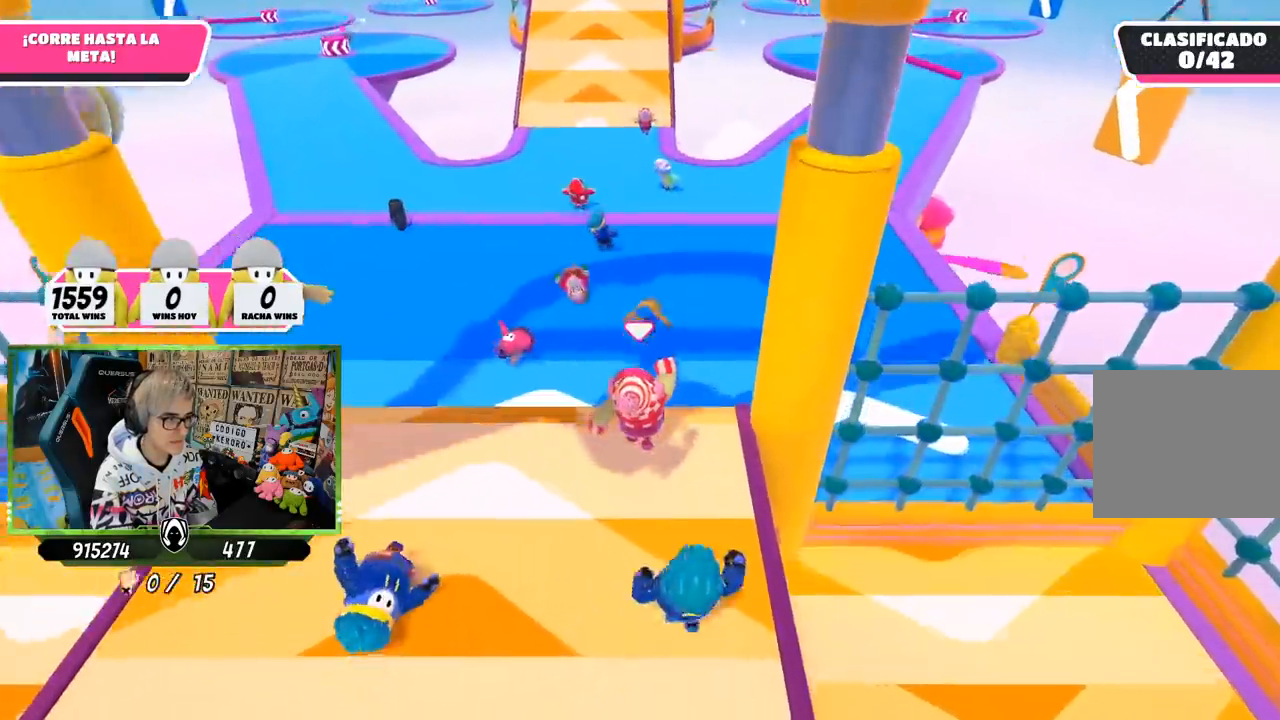
{"buttons": [], "left_stick": "up", "right_stick": "center", "events": [[233, "CROSS", "down"], [467, "CROSS", "up"]]}
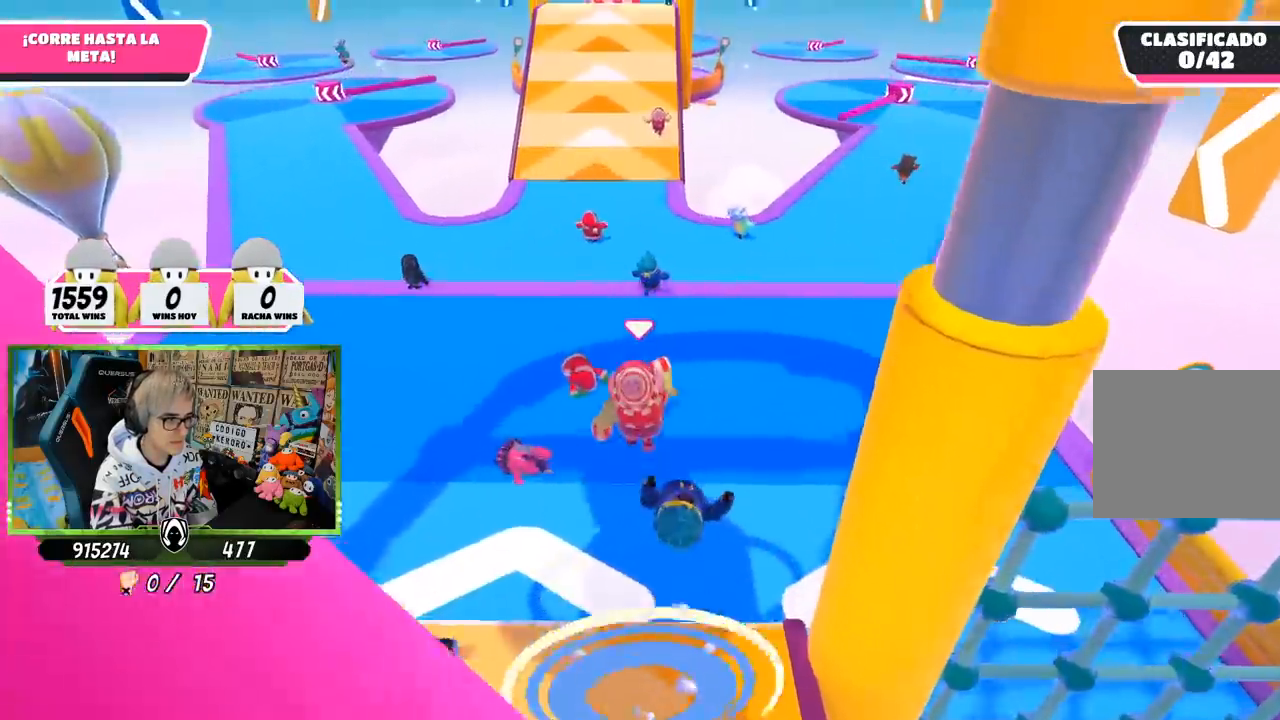
{"buttons": [], "left_stick": "up", "right_stick": "center", "events": [[333, "SQUARE", "down"], [433, "SQUARE", "up"]]}
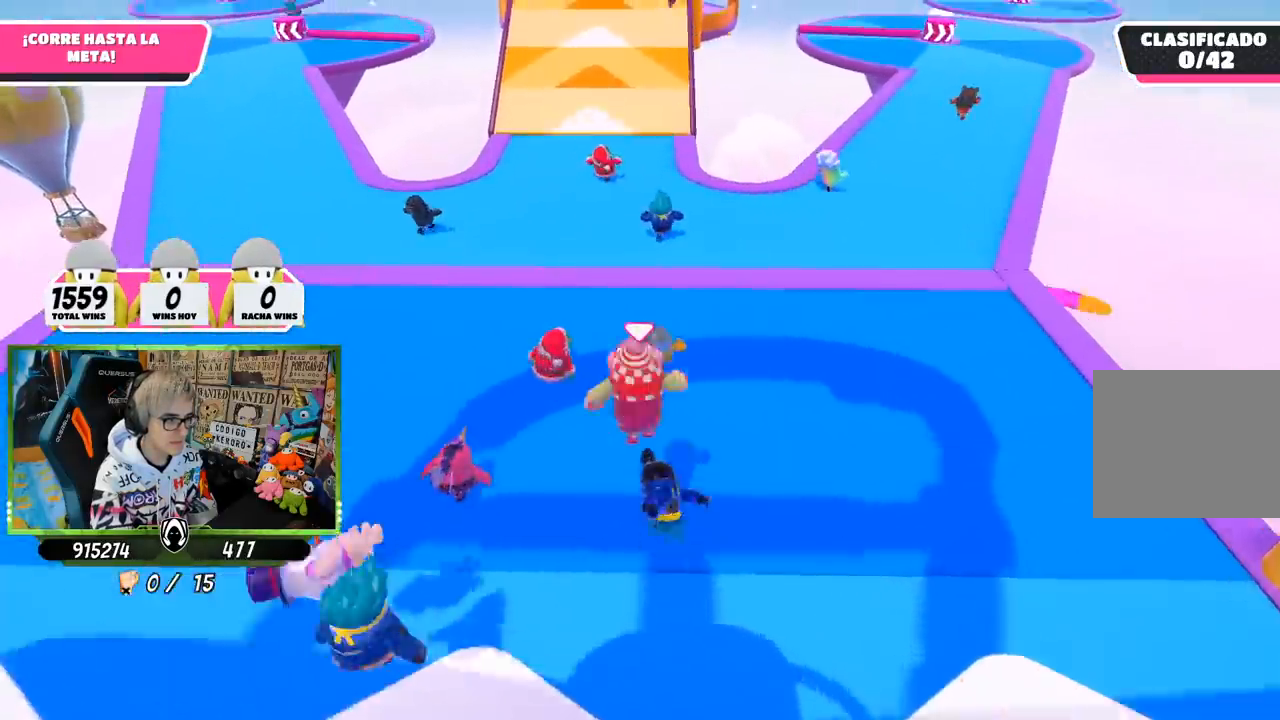
{"buttons": [], "left_stick": "up", "right_stick": "center", "events": [[17, "SQUARE", "down"], [67, "SQUARE", "up"], [133, "SQUARE", "down"], [283, "SQUARE", "up"]]}
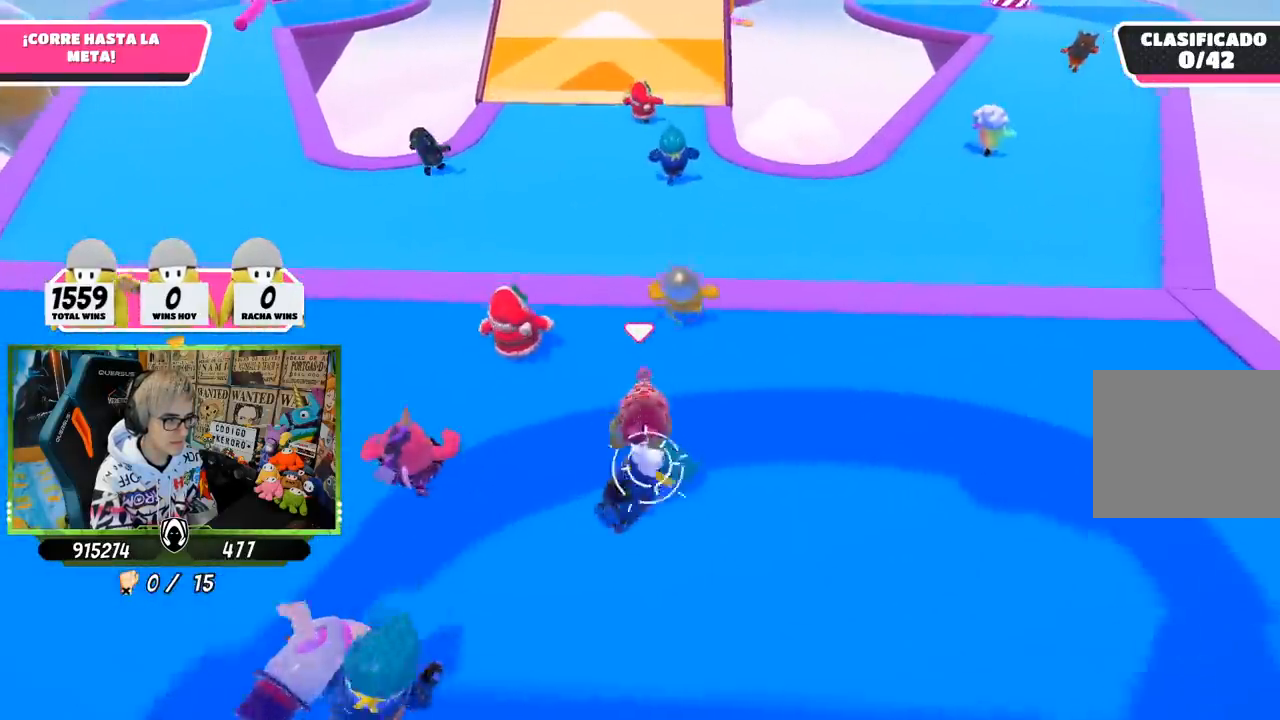
{"buttons": [], "left_stick": "up", "right_stick": "up", "events": [[100, "left_stick", "up-right"], [300, "left_stick", "up"], [467, "right_stick", "up"]]}
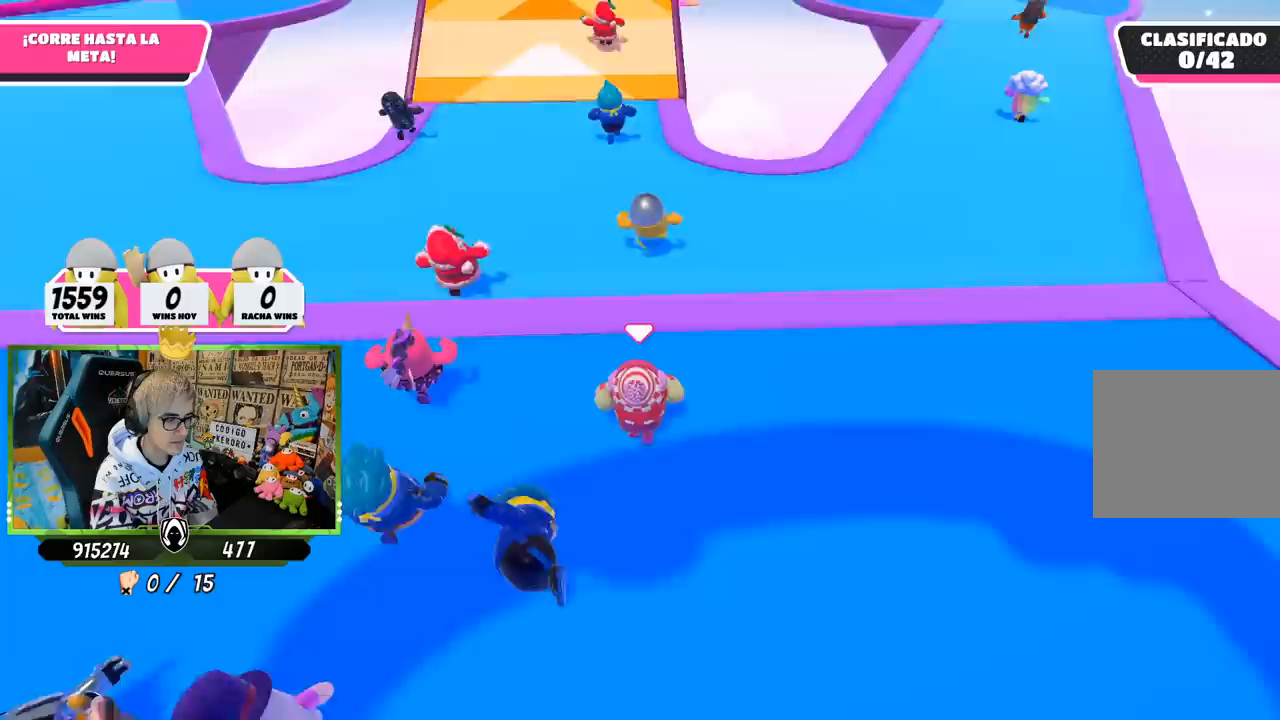
{"buttons": [], "left_stick": "up", "right_stick": "center", "events": [[433, "right_stick", "center"]]}
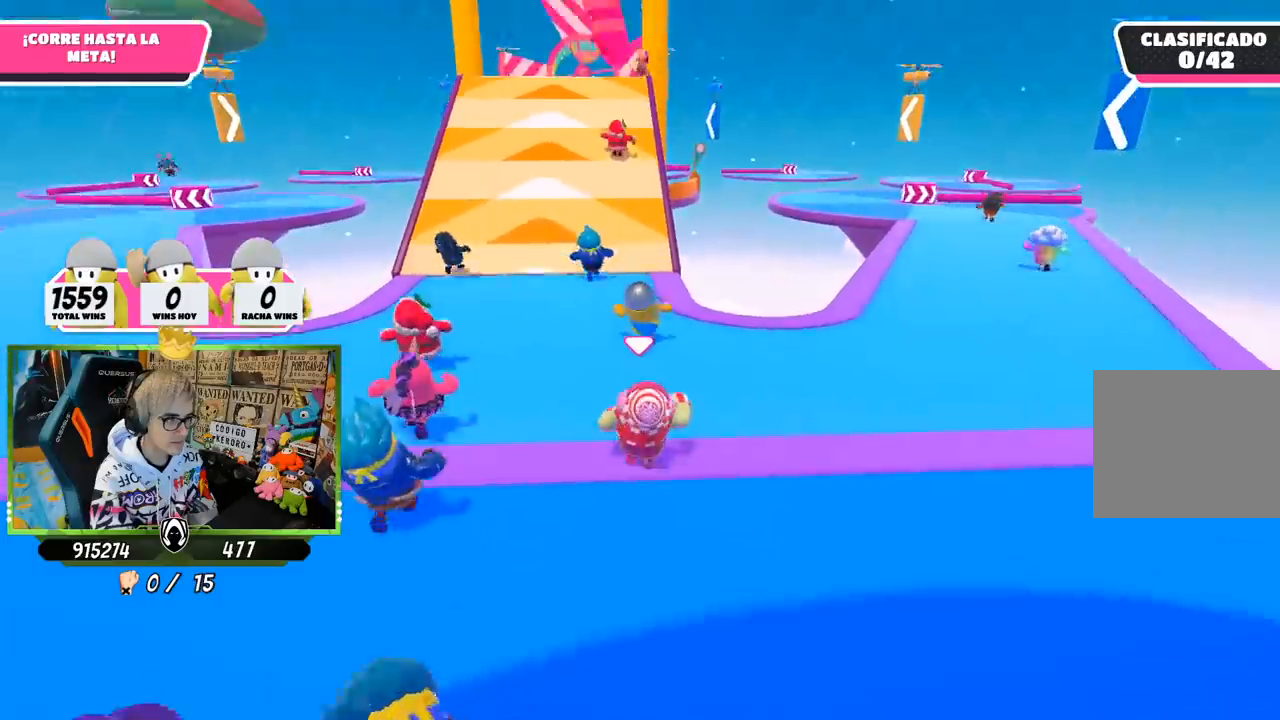
{"buttons": [], "left_stick": "up", "right_stick": "center", "events": [[117, "L2", "down"], [133, "right_stick", "up"], [250, "right_stick", "center"], [267, "L2", "up"], [350, "L2", "down"], [483, "L2", "up"]]}
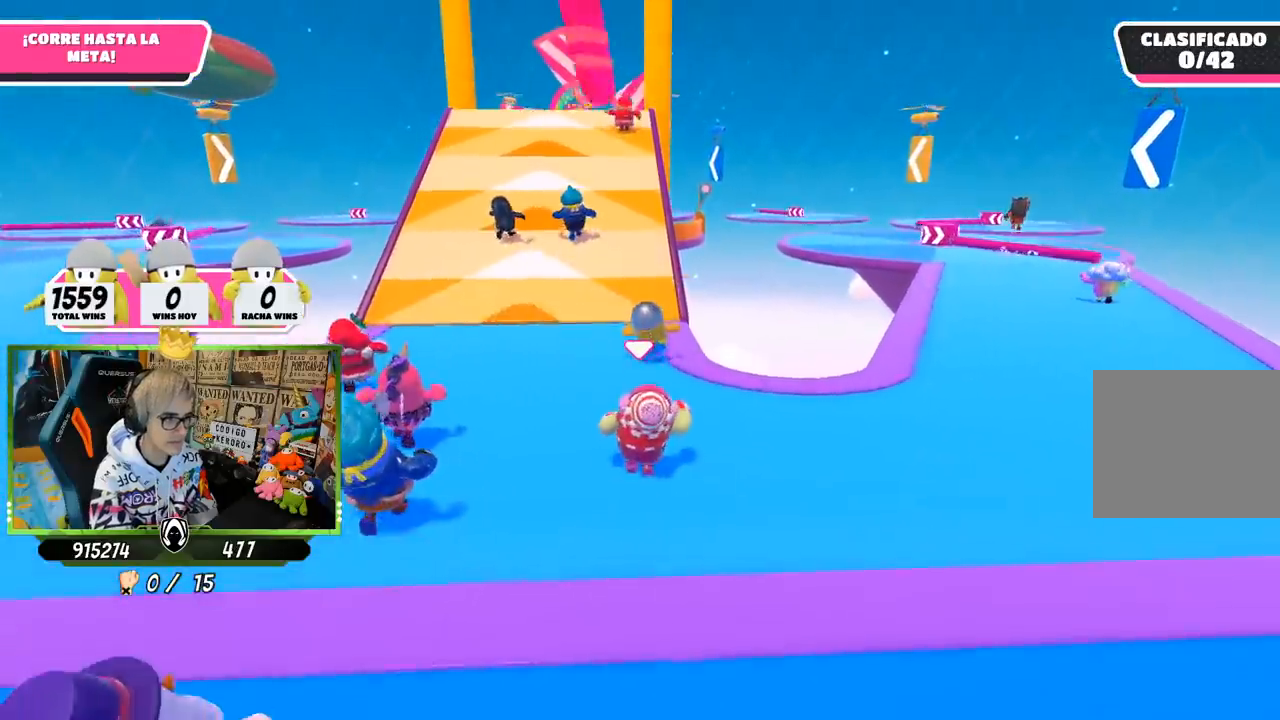
{"buttons": [], "left_stick": "up", "right_stick": "center", "events": [[167, "right_stick", "up-left"], [267, "right_stick", "center"]]}
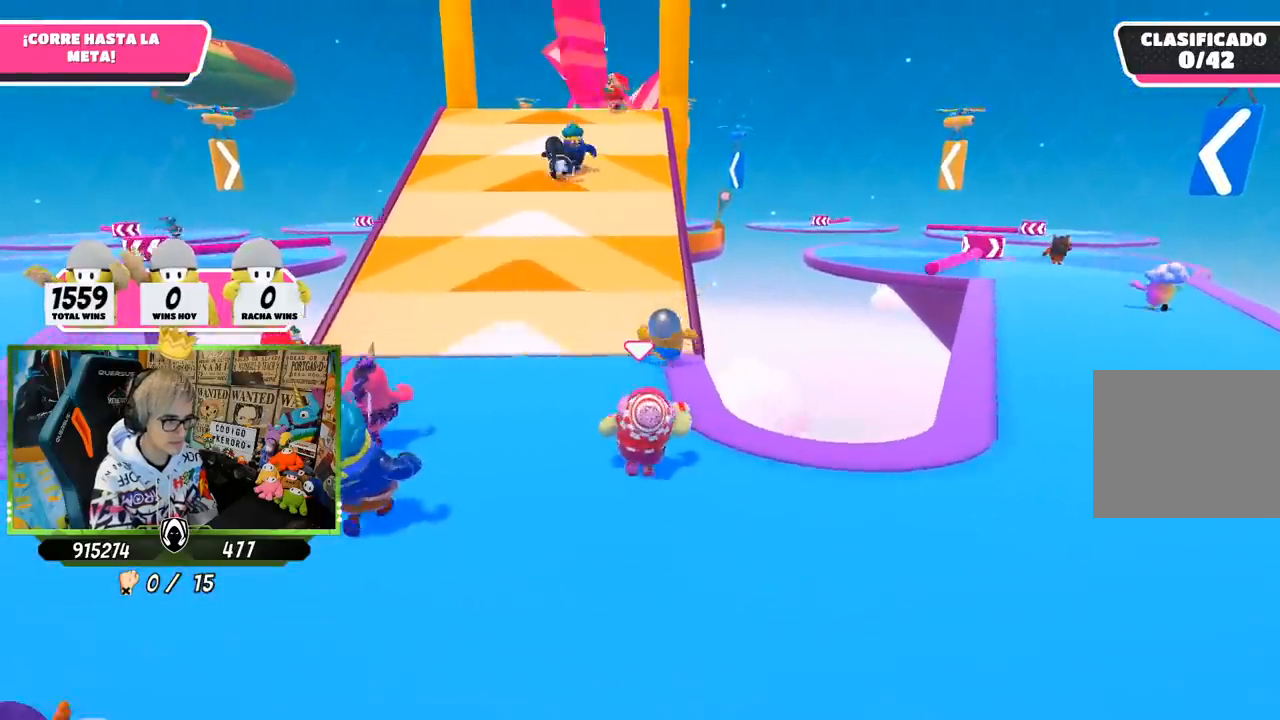
{"buttons": [], "left_stick": "up", "right_stick": "center", "events": [[33, "right_stick", "up-left"], [167, "right_stick", "center"], [300, "right_stick", "up-left"], [400, "right_stick", "center"]]}
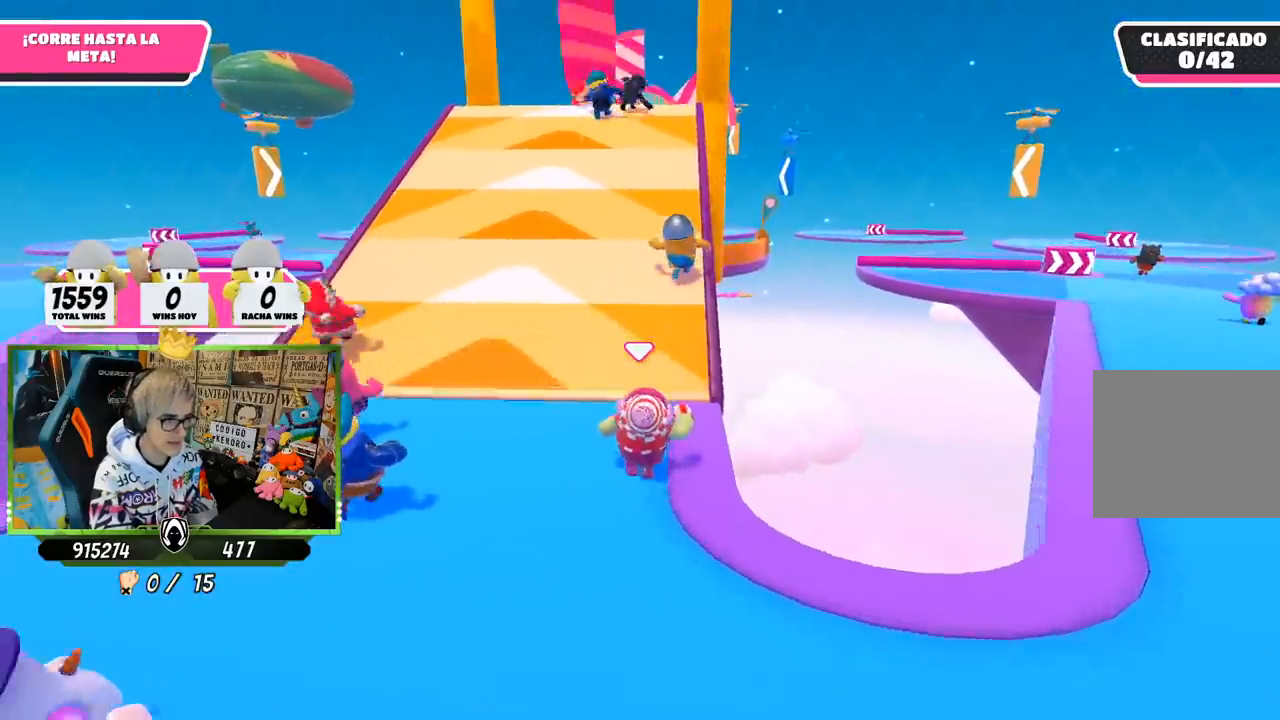
{"buttons": [], "left_stick": "up", "right_stick": "center", "events": []}
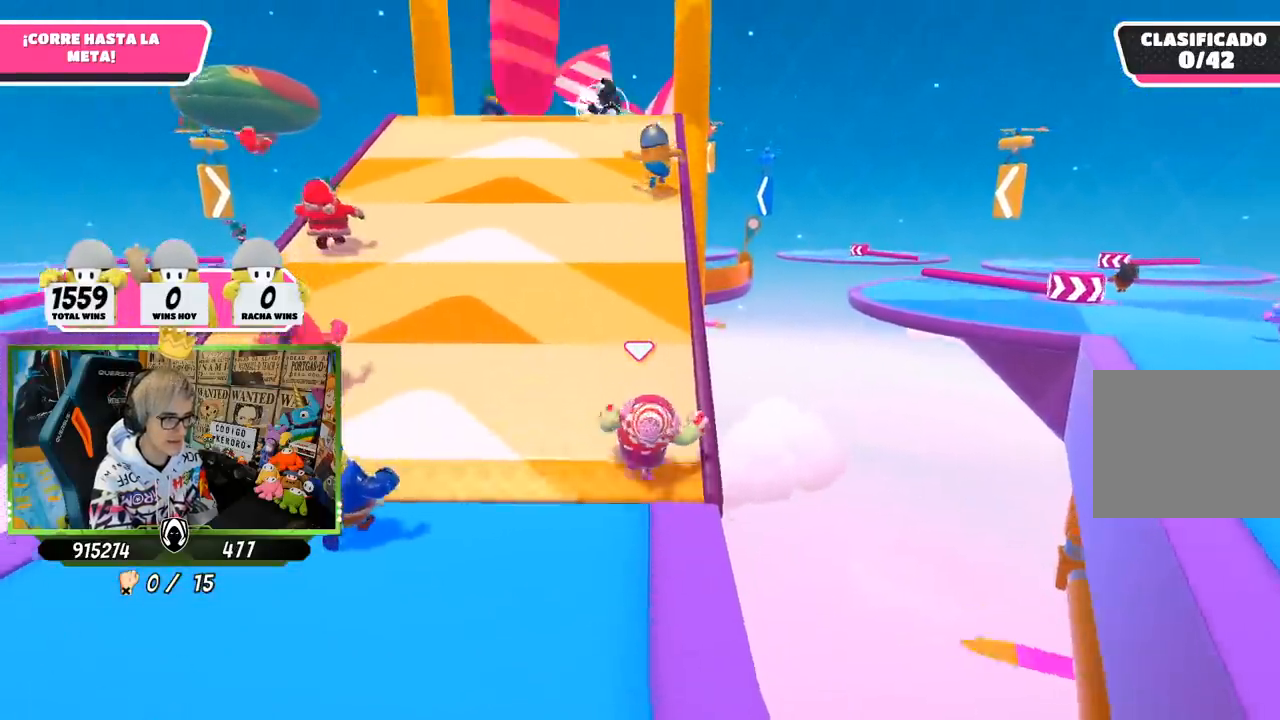
{"buttons": [], "left_stick": "up", "right_stick": "center", "events": []}
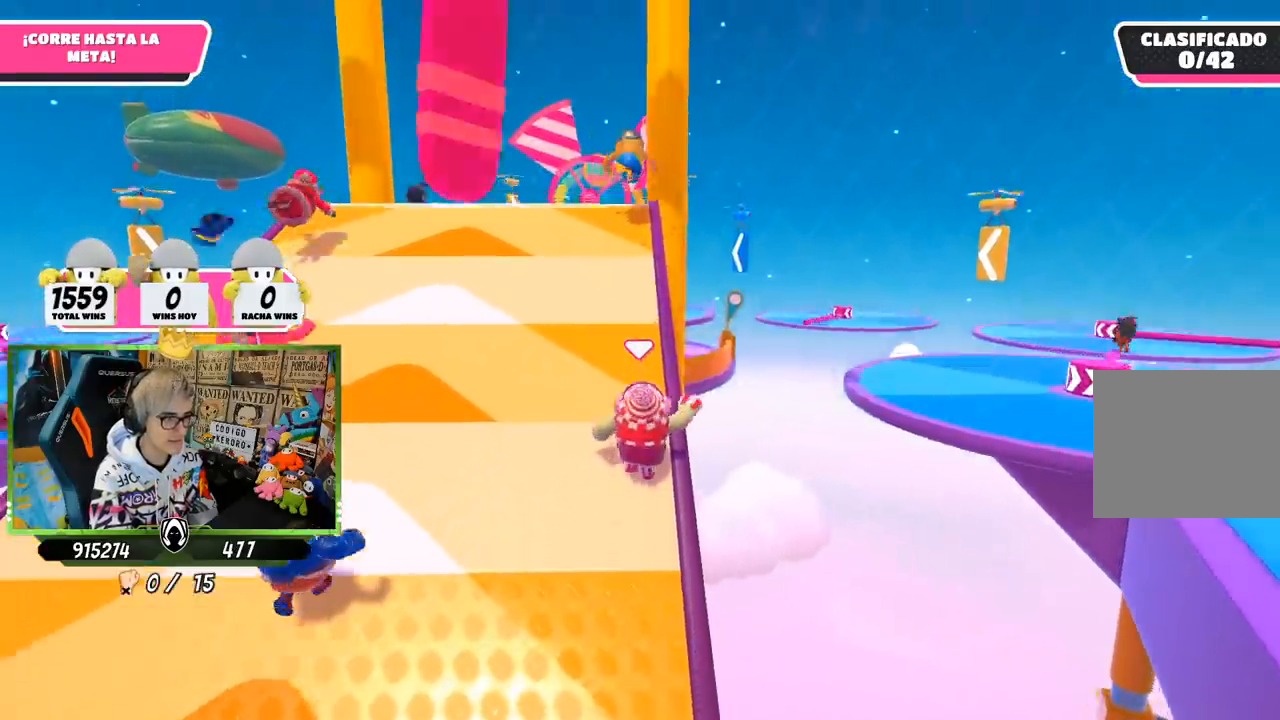
{"buttons": [], "left_stick": "up", "right_stick": "center", "events": [[250, "CROSS", "down"], [383, "CROSS", "up"]]}
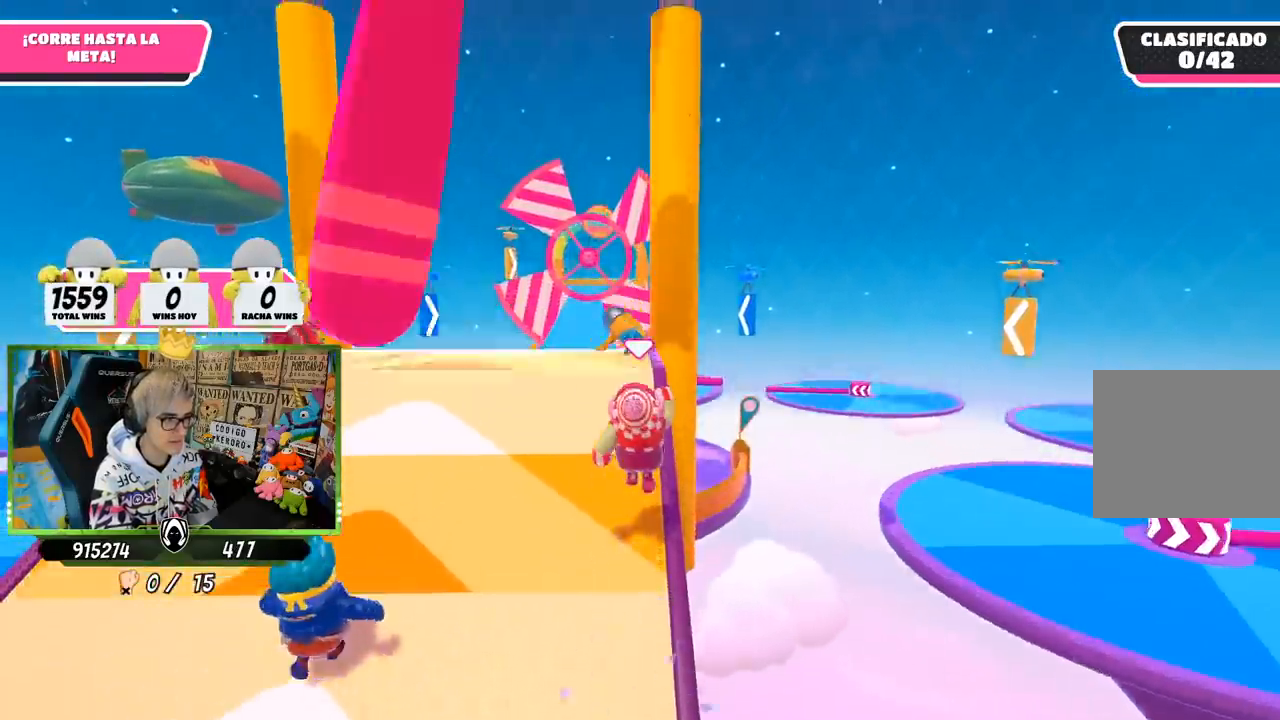
{"buttons": [], "left_stick": "up", "right_stick": "down", "events": [[50, "SQUARE", "down"], [117, "SQUARE", "up"], [200, "SQUARE", "down"], [300, "SQUARE", "up"], [433, "right_stick", "down"]]}
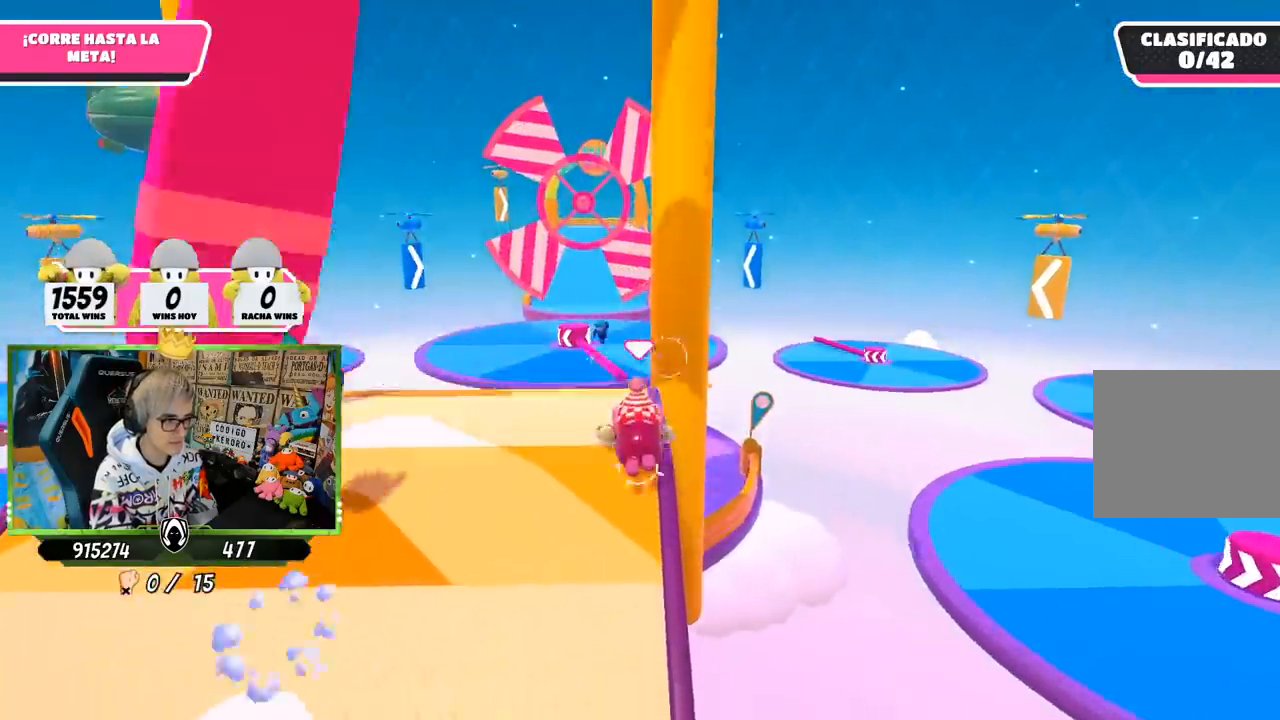
{"buttons": [], "left_stick": "up-left", "right_stick": "center", "events": [[383, "left_stick", "up-left"], [467, "right_stick", "center"]]}
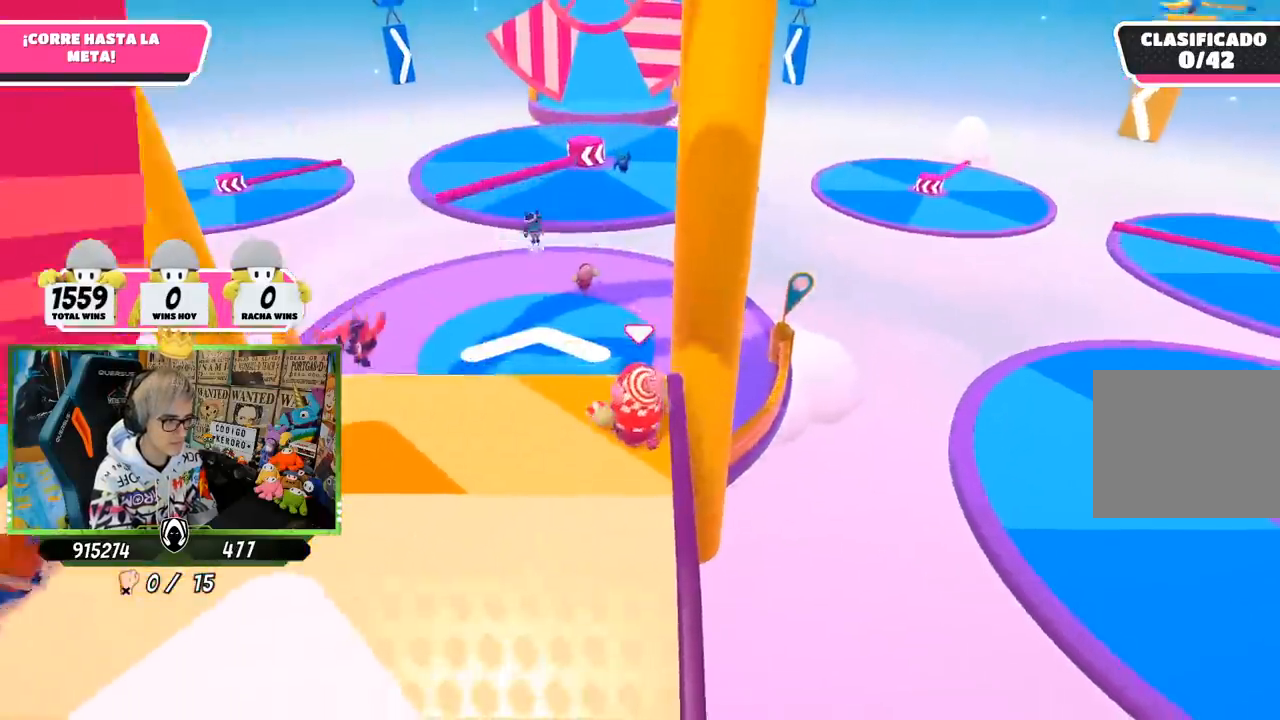
{"buttons": [], "left_stick": "up-left", "right_stick": "center", "events": []}
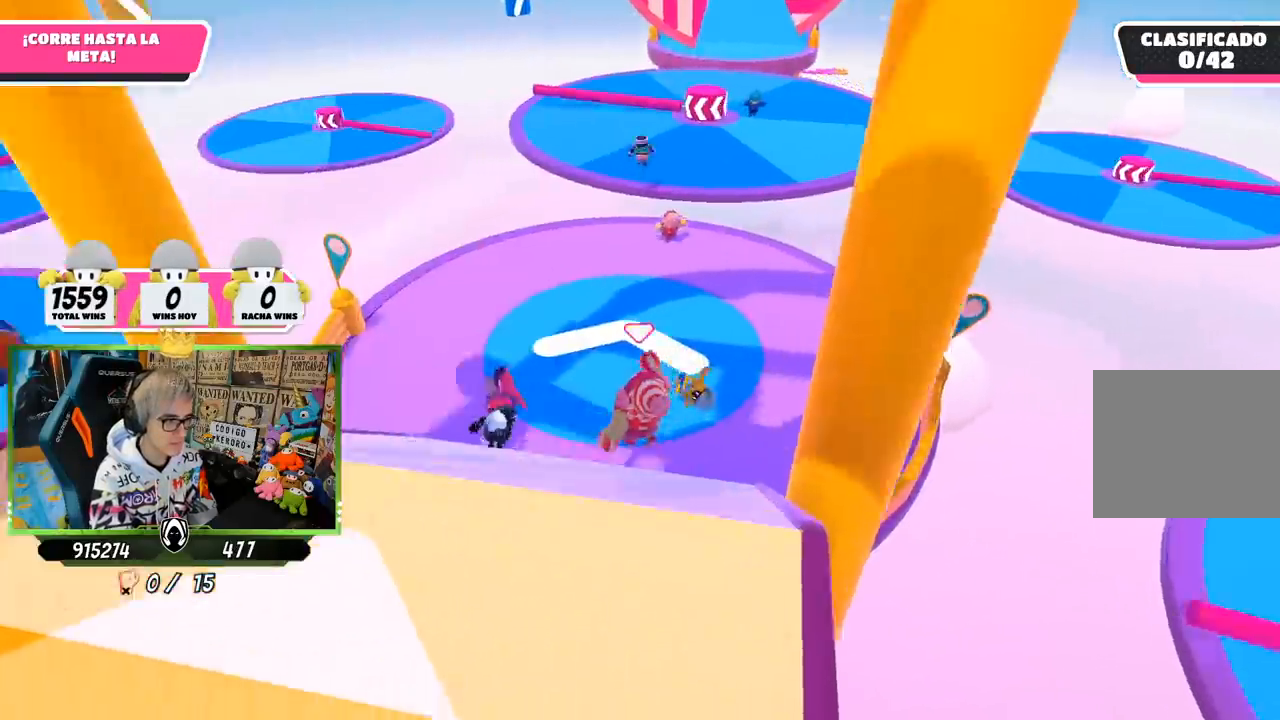
{"buttons": [], "left_stick": "up", "right_stick": "center", "events": [[167, "left_stick", "up"], [267, "right_stick", "up-right"], [400, "right_stick", "center"]]}
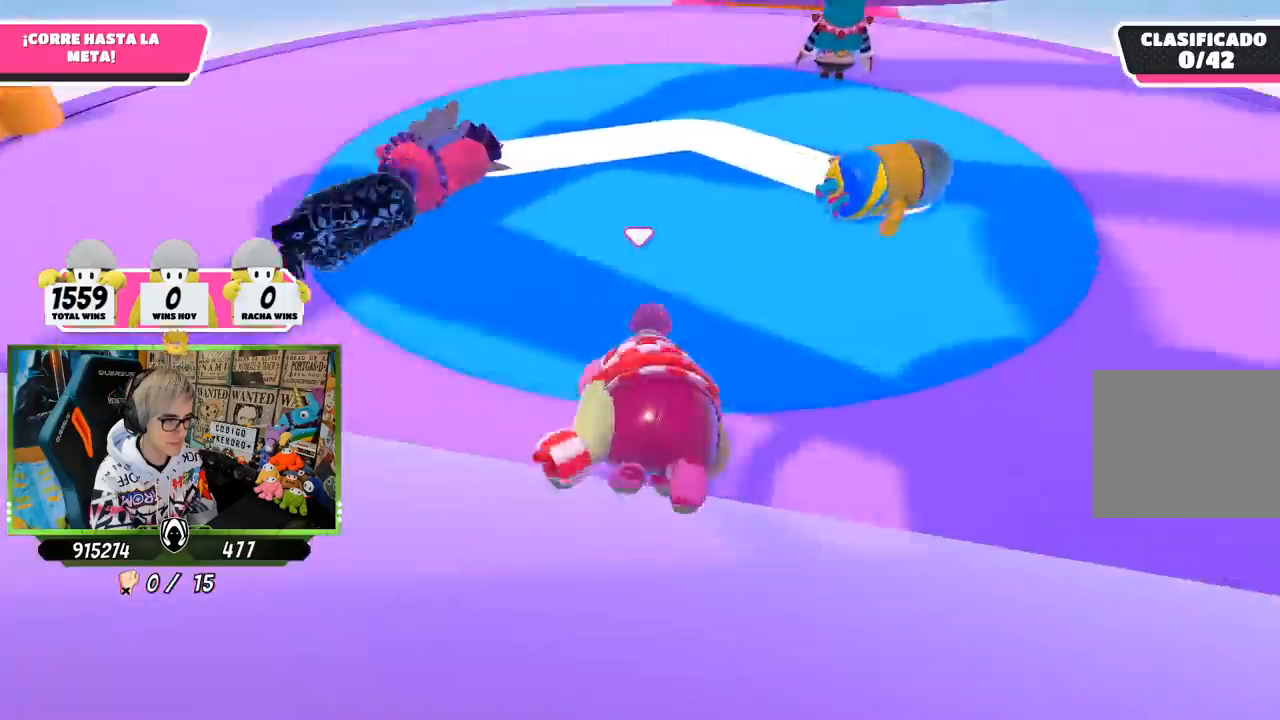
{"buttons": [], "left_stick": "up", "right_stick": "center", "events": [[267, "right_stick", "up-right"], [500, "right_stick", "center"]]}
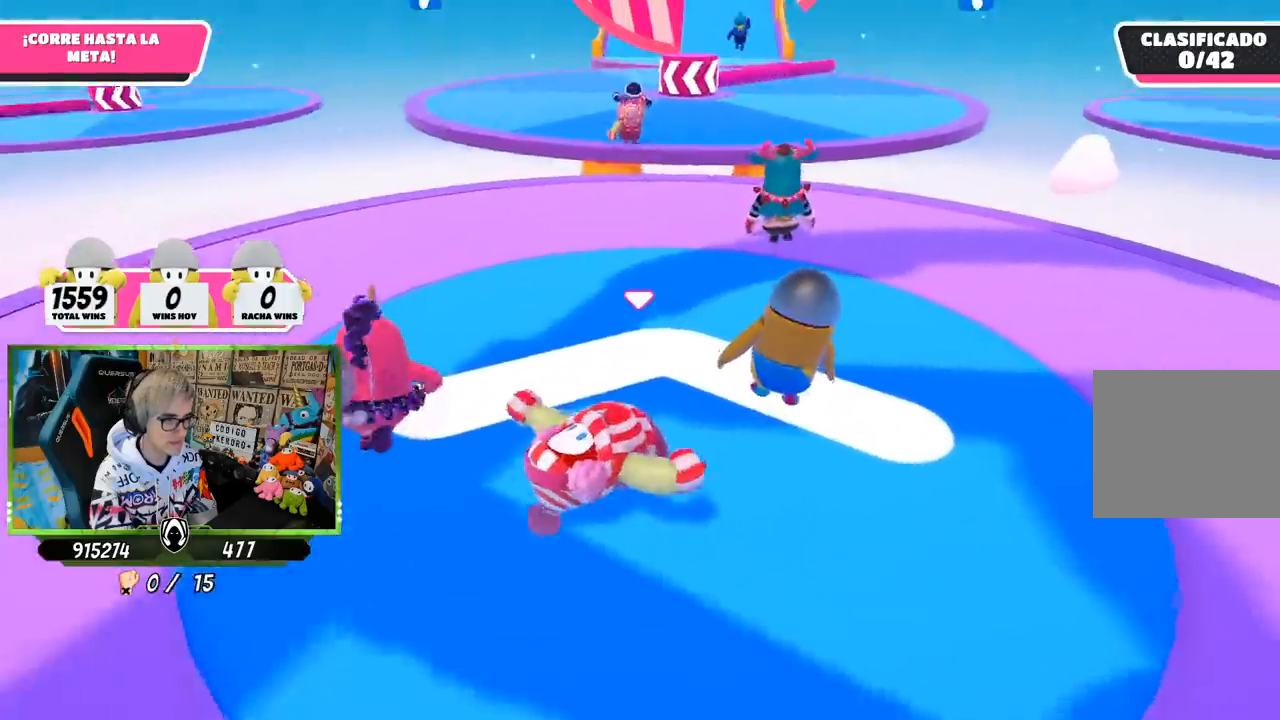
{"buttons": [], "left_stick": "up", "right_stick": "center", "events": []}
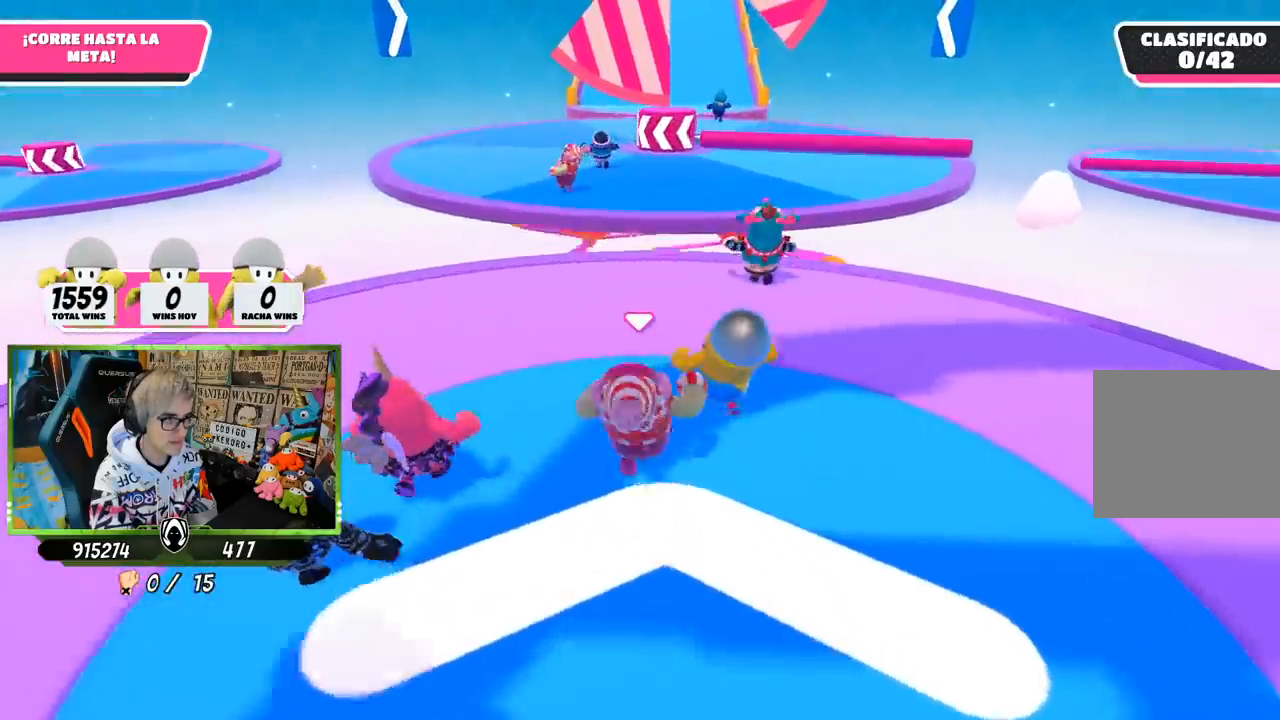
{"buttons": [], "left_stick": "up", "right_stick": "center", "events": []}
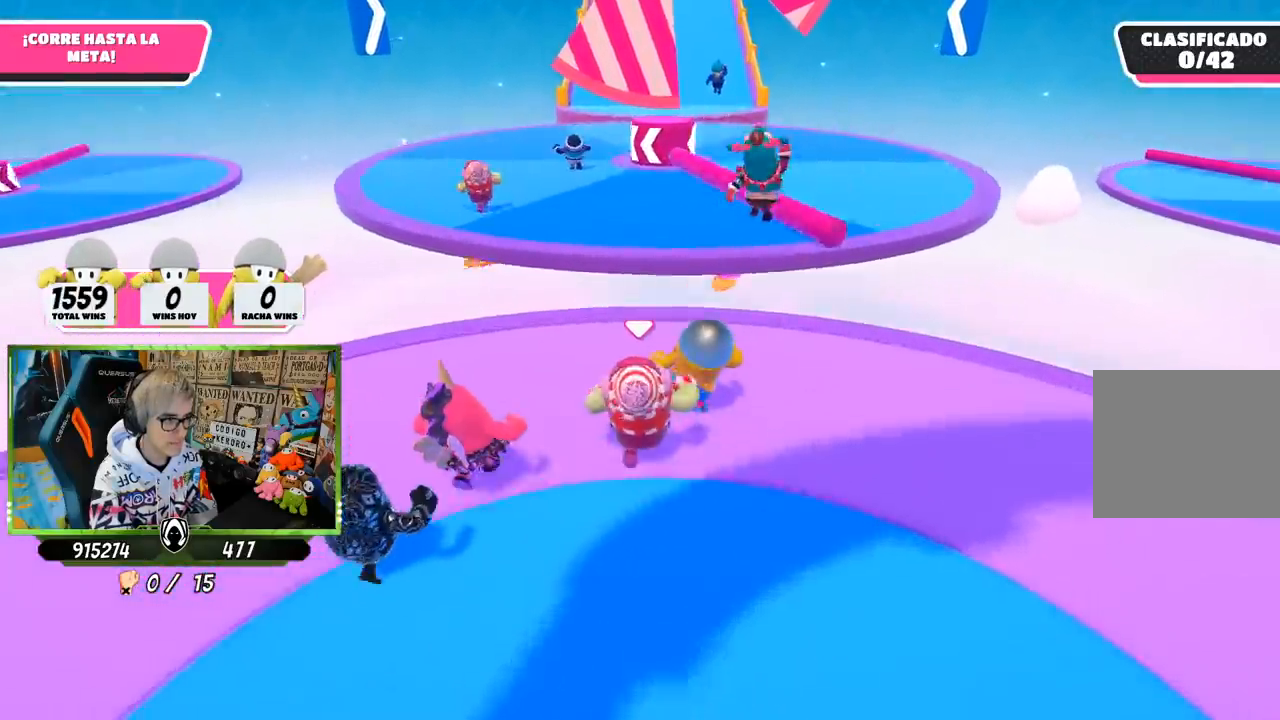
{"buttons": [], "left_stick": "up", "right_stick": "center", "events": []}
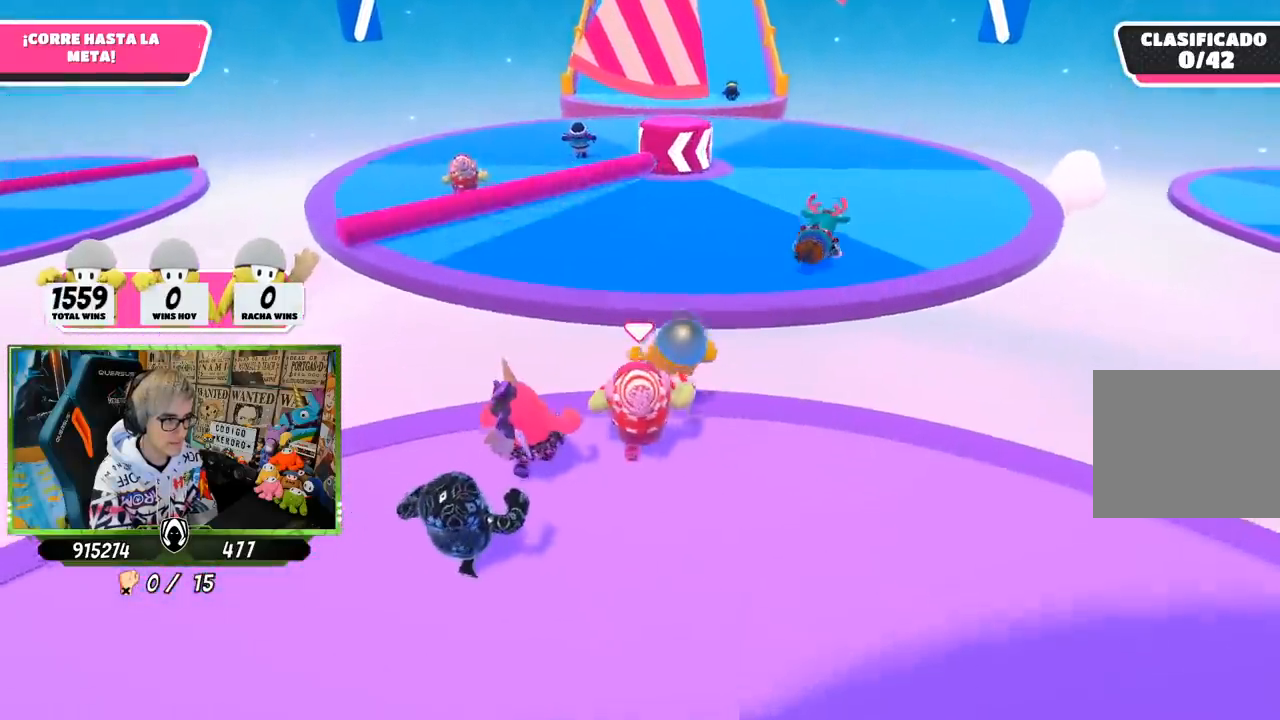
{"buttons": [], "left_stick": "up", "right_stick": "center", "events": [[183, "CROSS", "down"], [500, "CROSS", "up"]]}
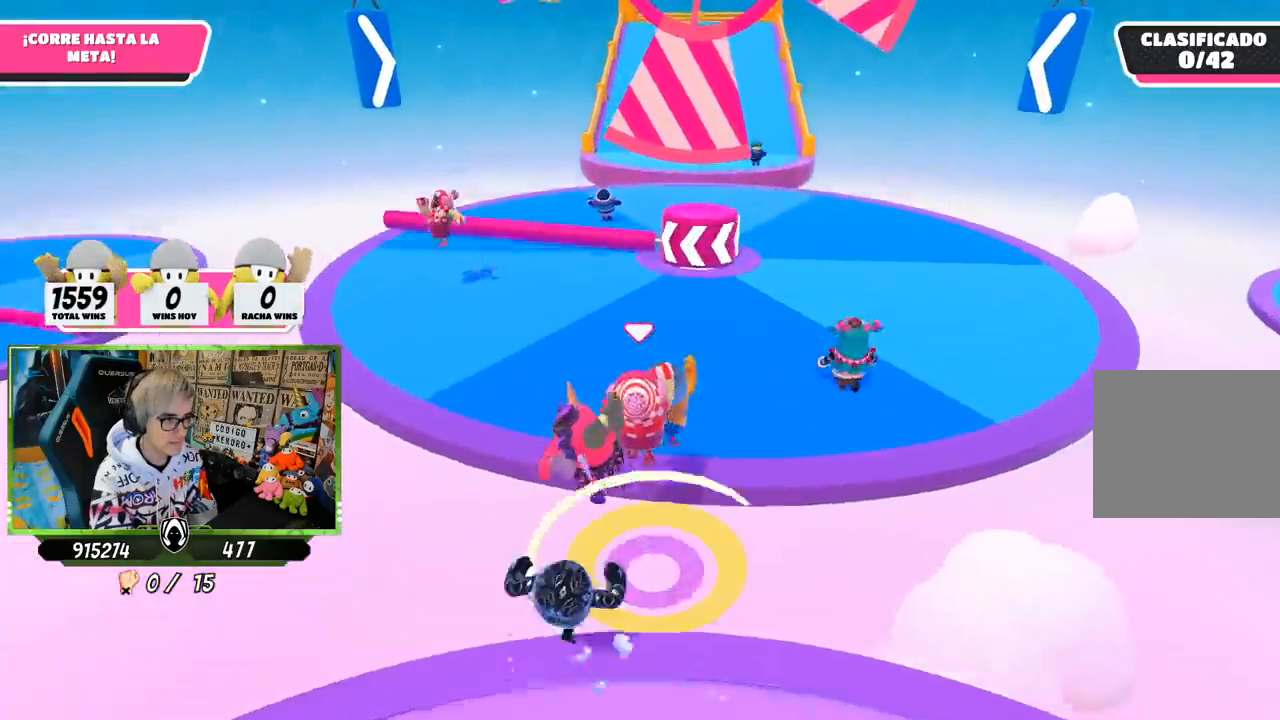
{"buttons": [], "left_stick": "up-left", "right_stick": "up-left", "events": [[267, "right_stick", "up-left"], [417, "left_stick", "up-left"]]}
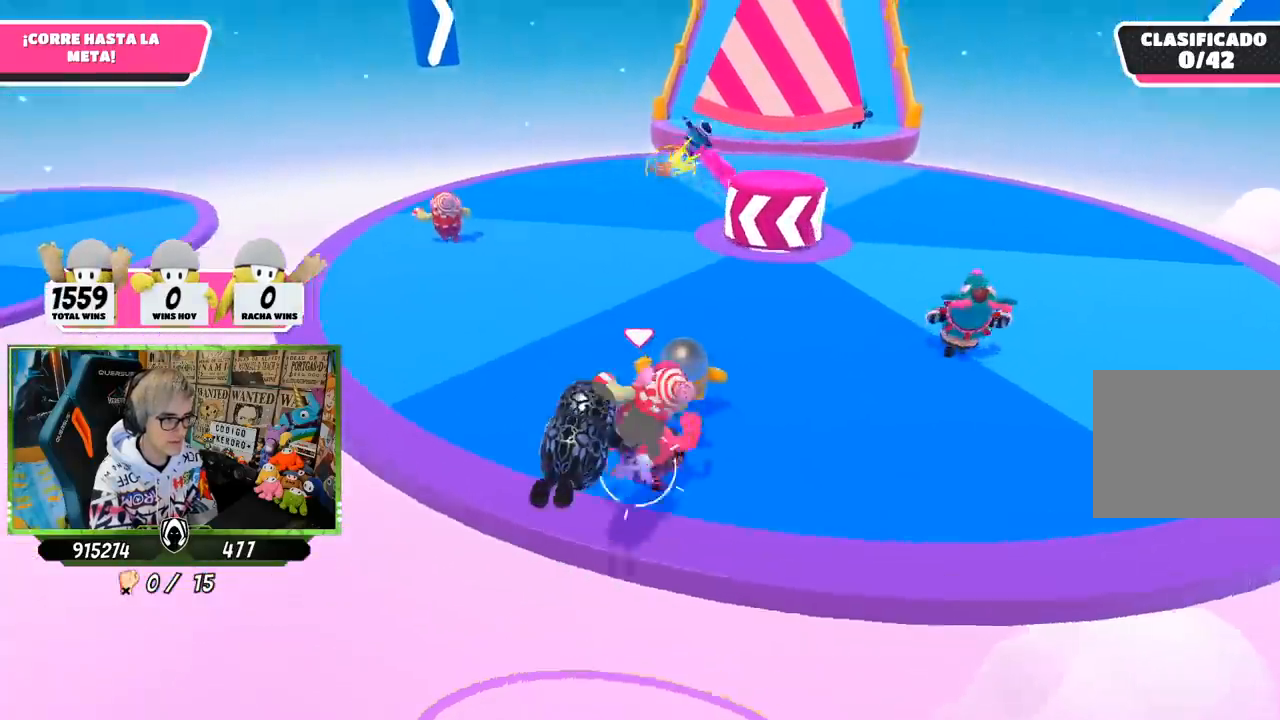
{"buttons": [], "left_stick": "up-left", "right_stick": "center", "events": [[267, "right_stick", "center"]]}
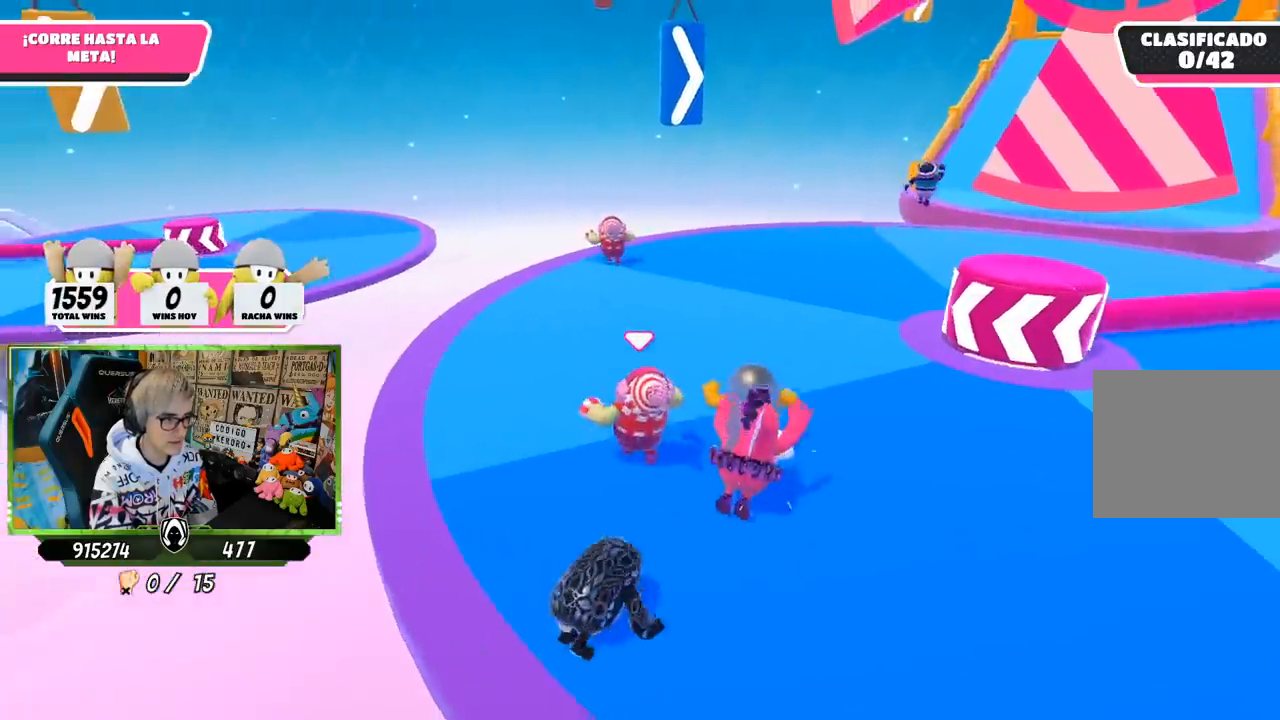
{"buttons": [], "left_stick": "up-left", "right_stick": "down-right", "events": [[33, "right_stick", "right"], [300, "right_stick", "down-right"]]}
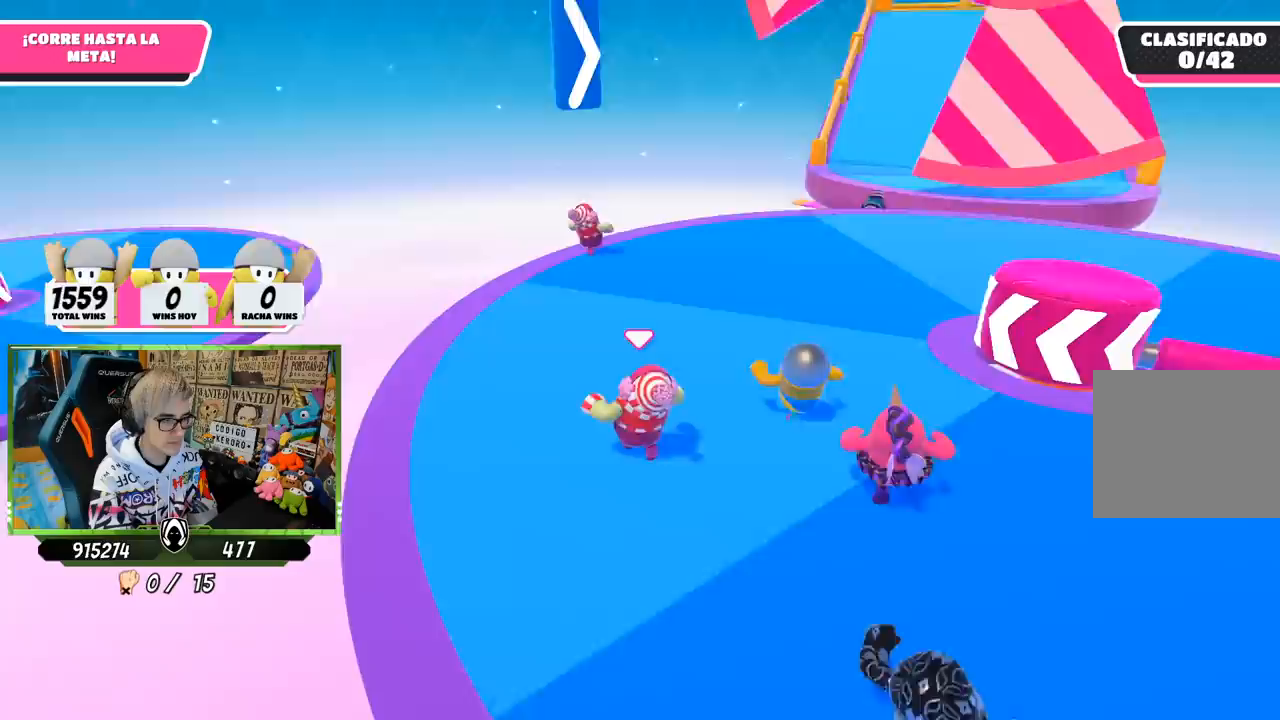
{"buttons": [], "left_stick": "up-left", "right_stick": "down-right", "events": []}
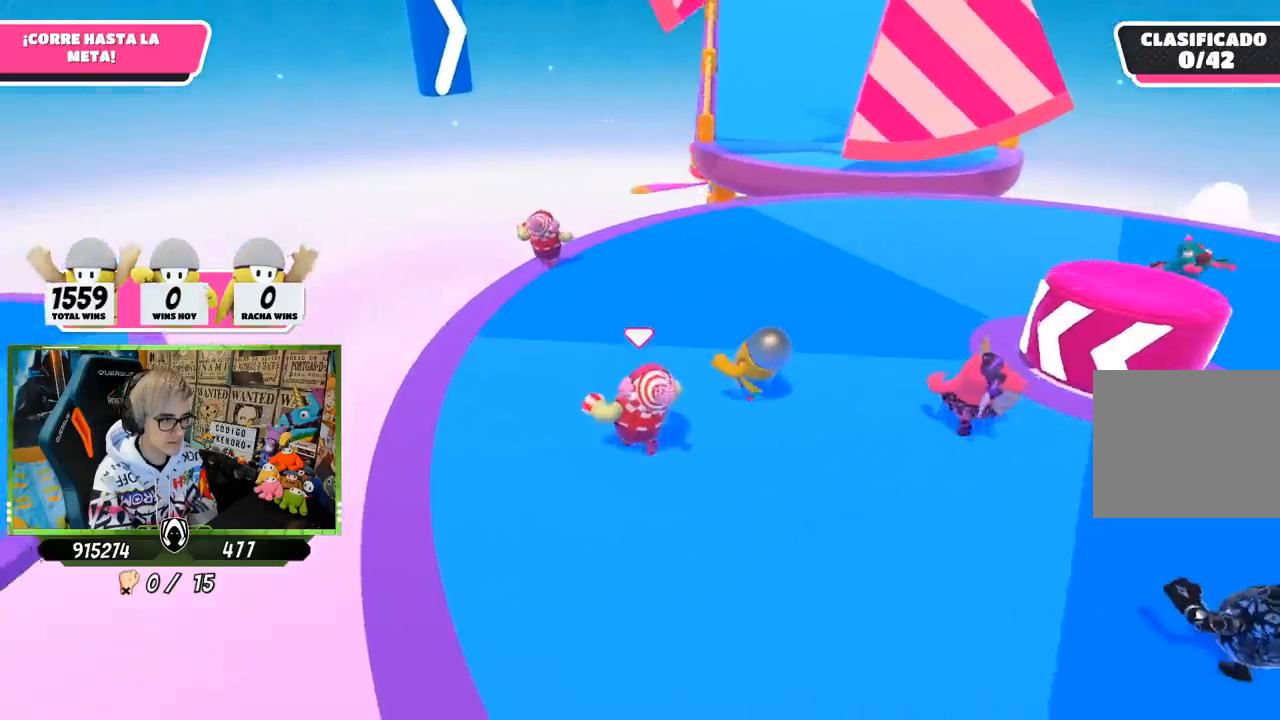
{"buttons": [], "left_stick": "up-left", "right_stick": "right", "events": [[417, "right_stick", "right"]]}
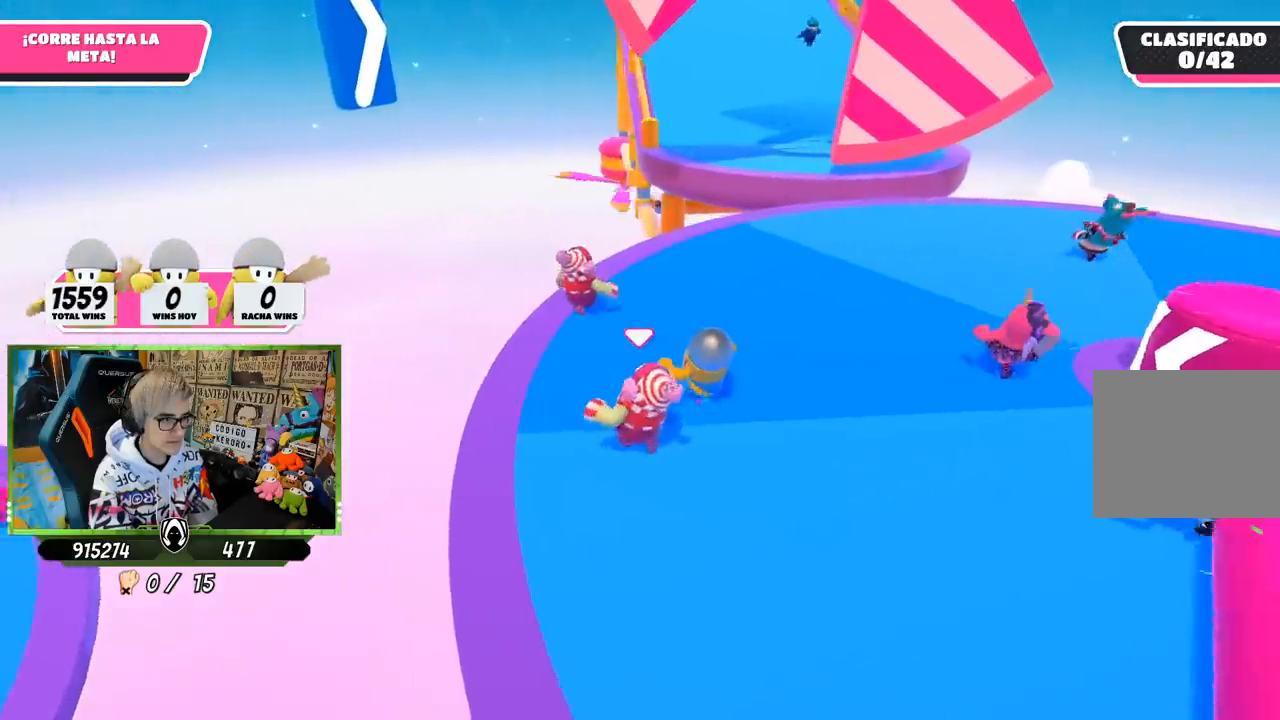
{"buttons": [], "left_stick": "right", "right_stick": "right", "events": [[333, "left_stick", "right"]]}
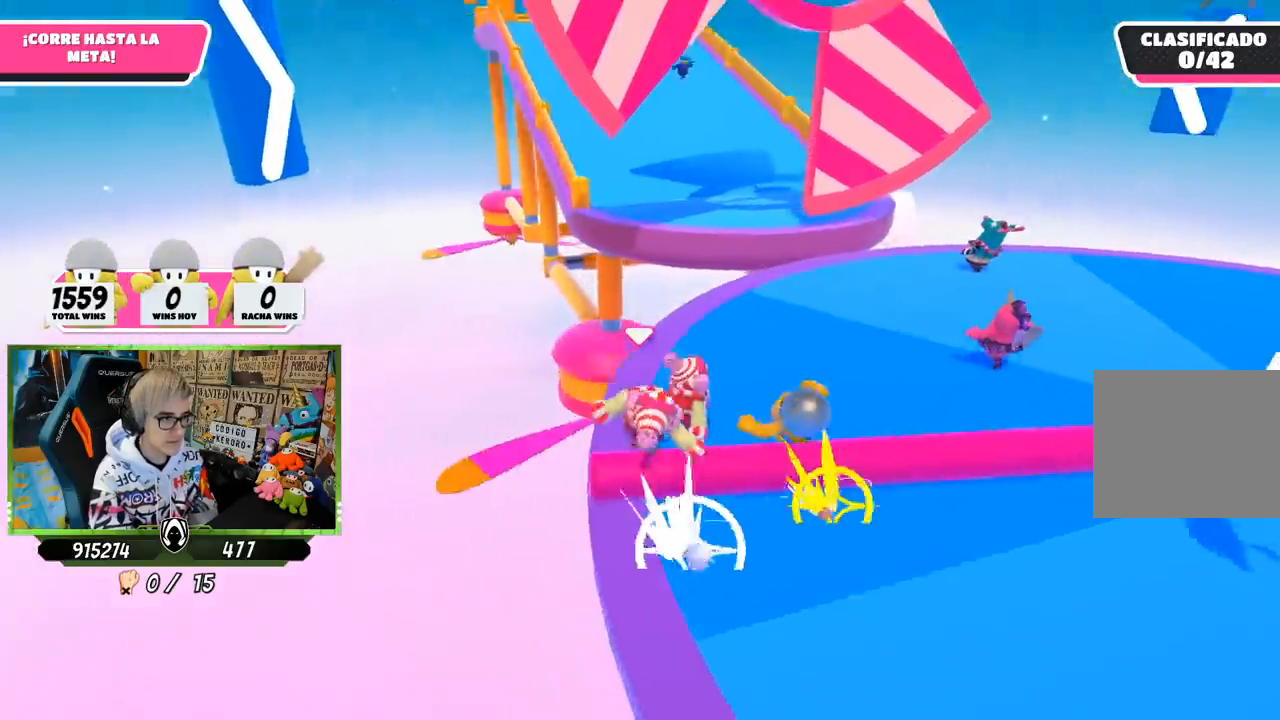
{"buttons": [], "left_stick": "up-right", "right_stick": "center", "events": [[33, "right_stick", "center"], [483, "left_stick", "up-right"]]}
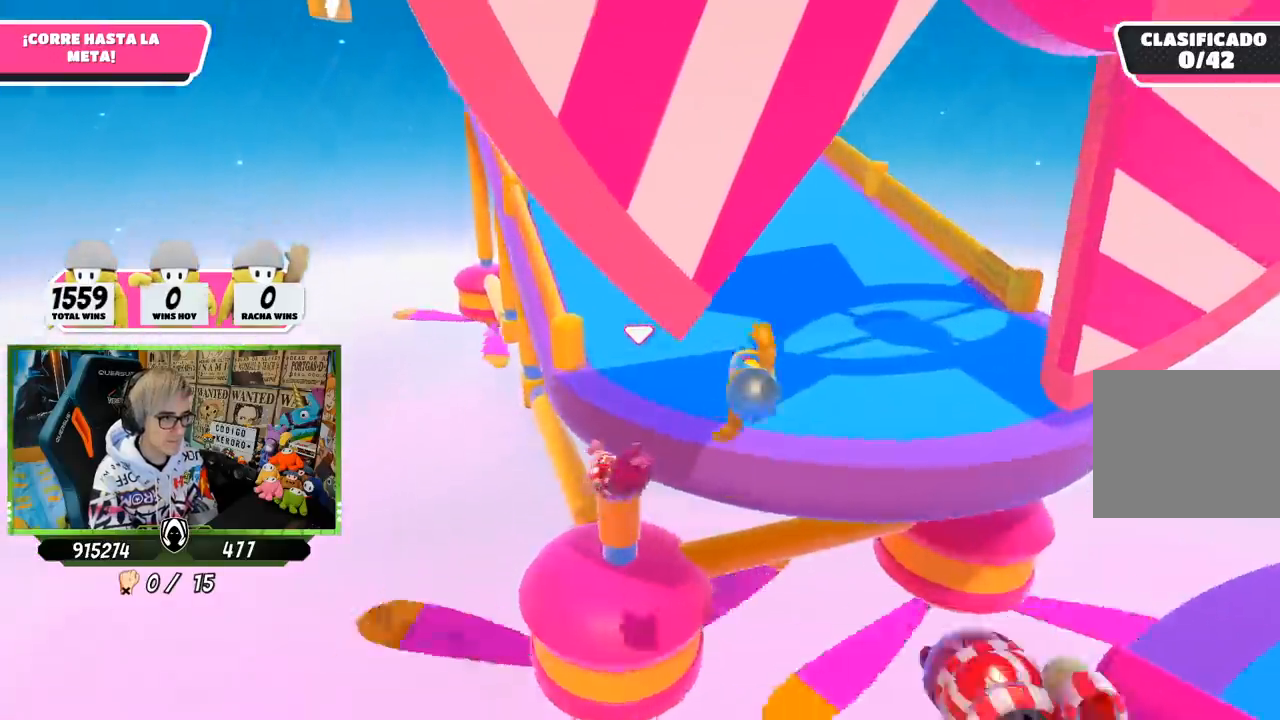
{"buttons": [], "left_stick": "up", "right_stick": "up-right", "events": [[33, "right_stick", "up"], [333, "left_stick", "center"], [350, "right_stick", "up-right"], [433, "left_stick", "up-right"], [500, "left_stick", "up"]]}